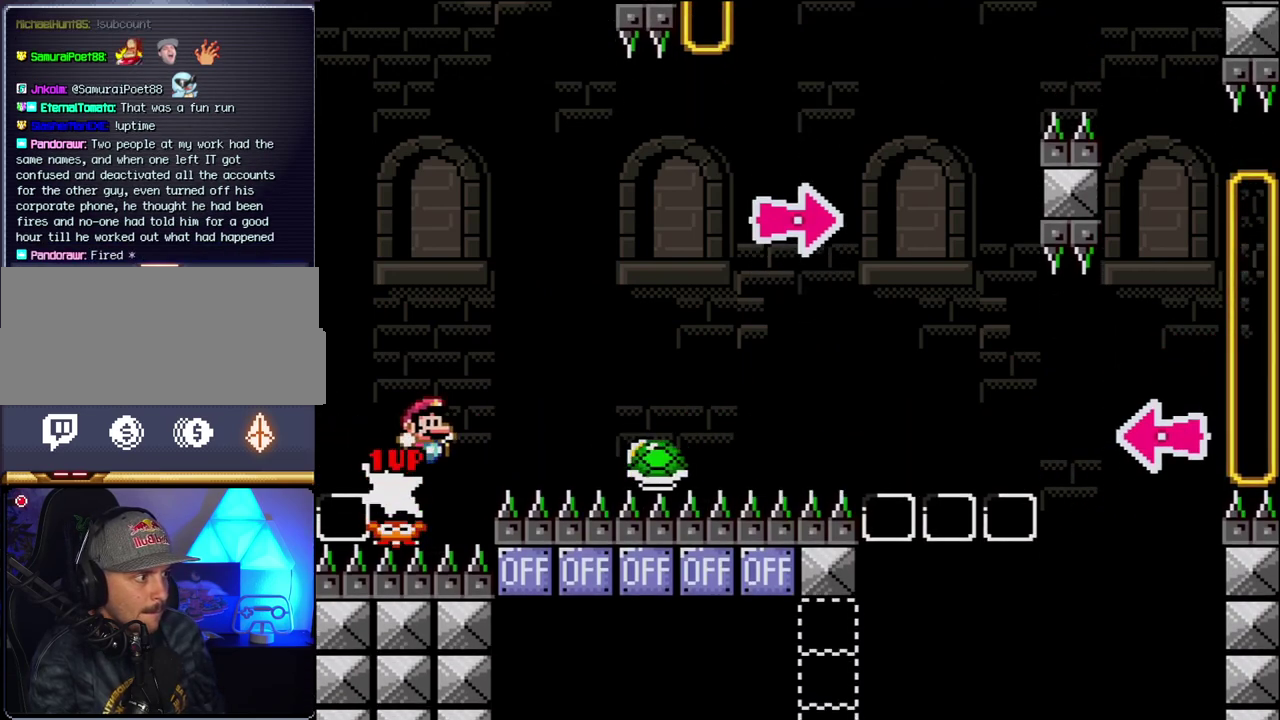
Gameplay with a controller (Nintendo layout); each line is a JSON object with the inputs held at the frame after it. "events" lists button and stick changes between this image and that frame as [ms after this image, input, new state], when the widget could be followed in between. Not read: L3 R3.
{"buttons": ["B", "Y", "DPAD_RIGHT"], "events": [[100, "B", "down"]]}
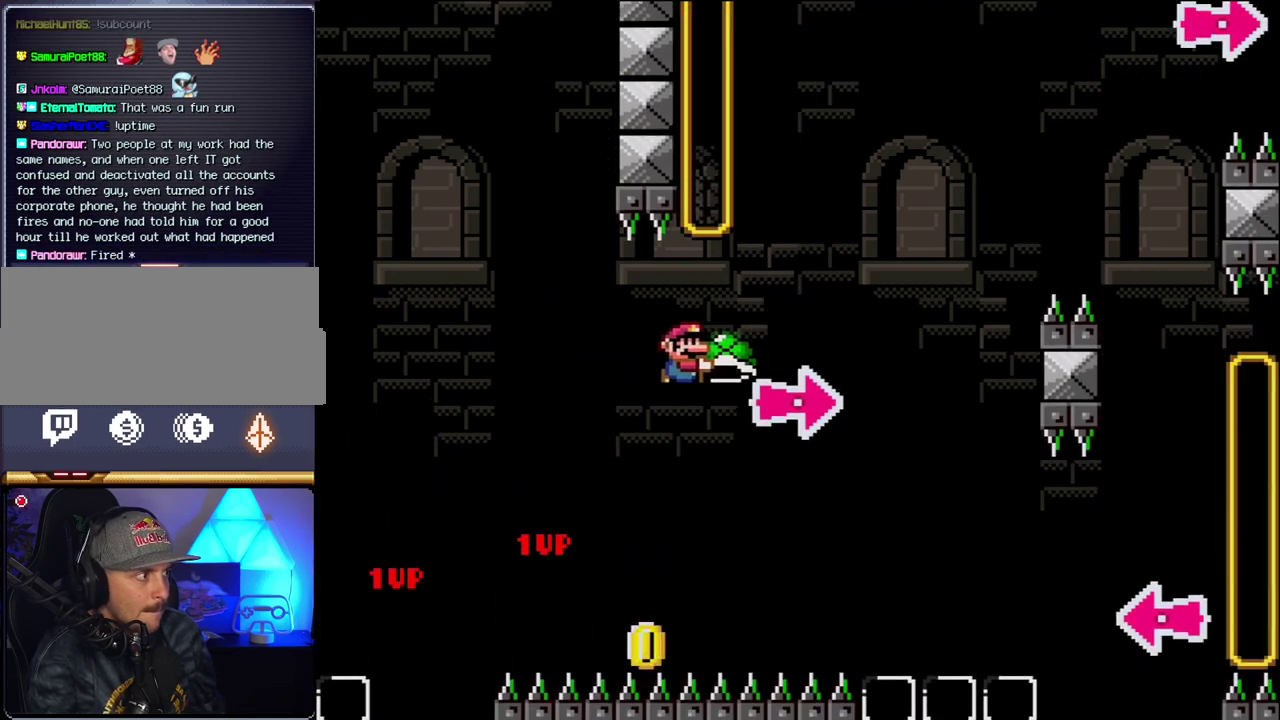
{"buttons": ["B", "Y", "DPAD_LEFT"], "events": [[150, "Y", "up"], [283, "Y", "down"], [433, "DPAD_RIGHT", "up"], [467, "DPAD_LEFT", "down"]]}
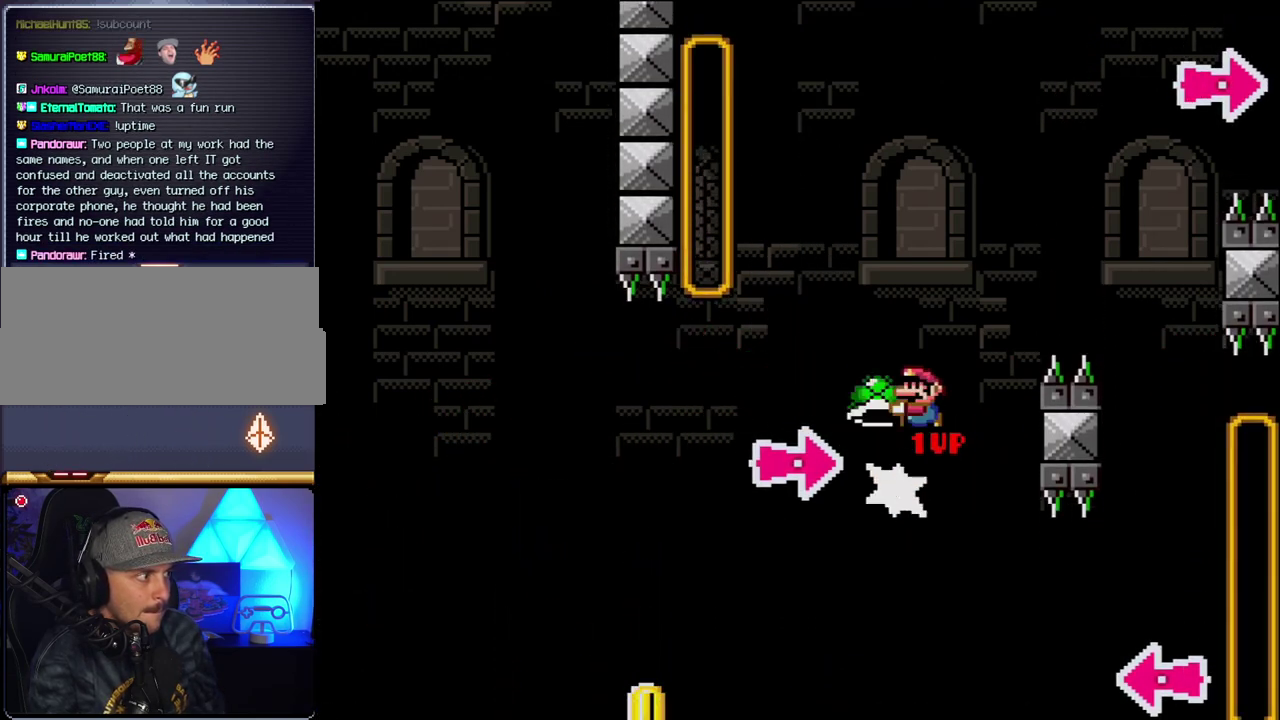
{"buttons": ["B"], "events": [[67, "DPAD_LEFT", "up"], [67, "DPAD_RIGHT", "down"], [217, "DPAD_RIGHT", "up"], [433, "Y", "up"]]}
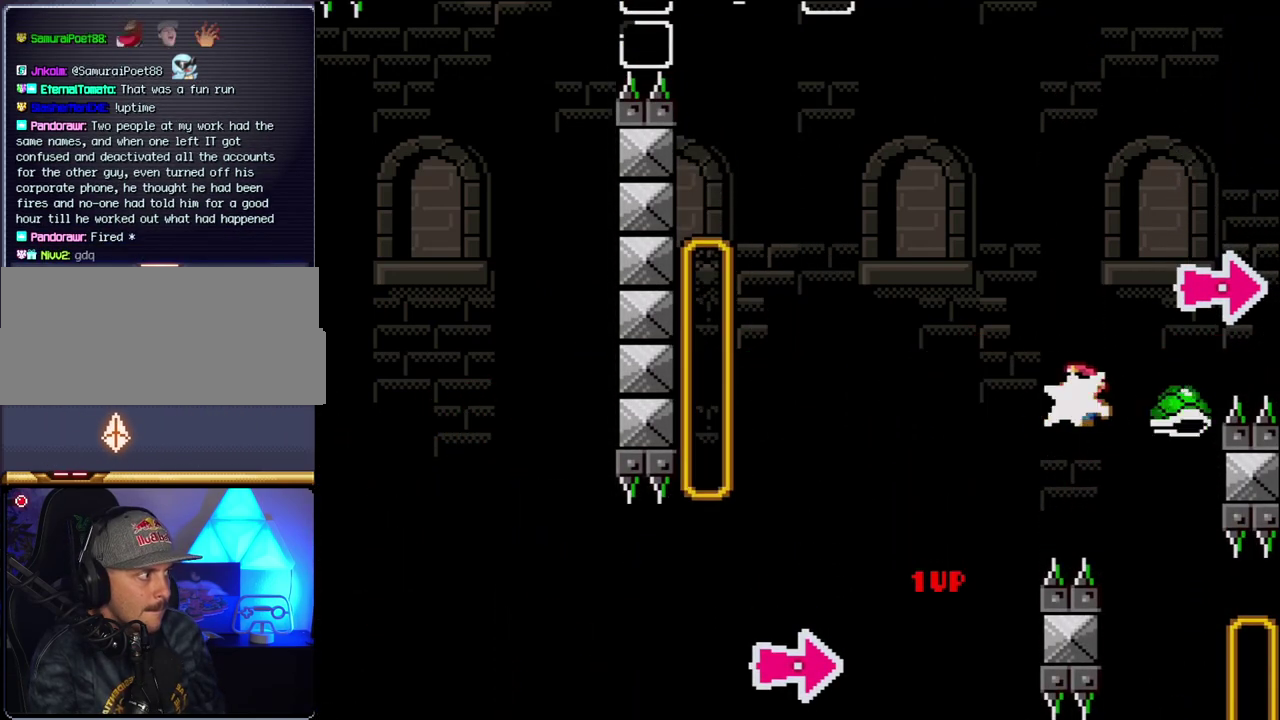
{"buttons": ["B", "Y", "DPAD_RIGHT"], "events": [[33, "DPAD_LEFT", "down"], [100, "Y", "down"], [117, "DPAD_UP", "down"], [150, "DPAD_LEFT", "up"], [183, "DPAD_RIGHT", "down"], [183, "DPAD_UP", "up"]]}
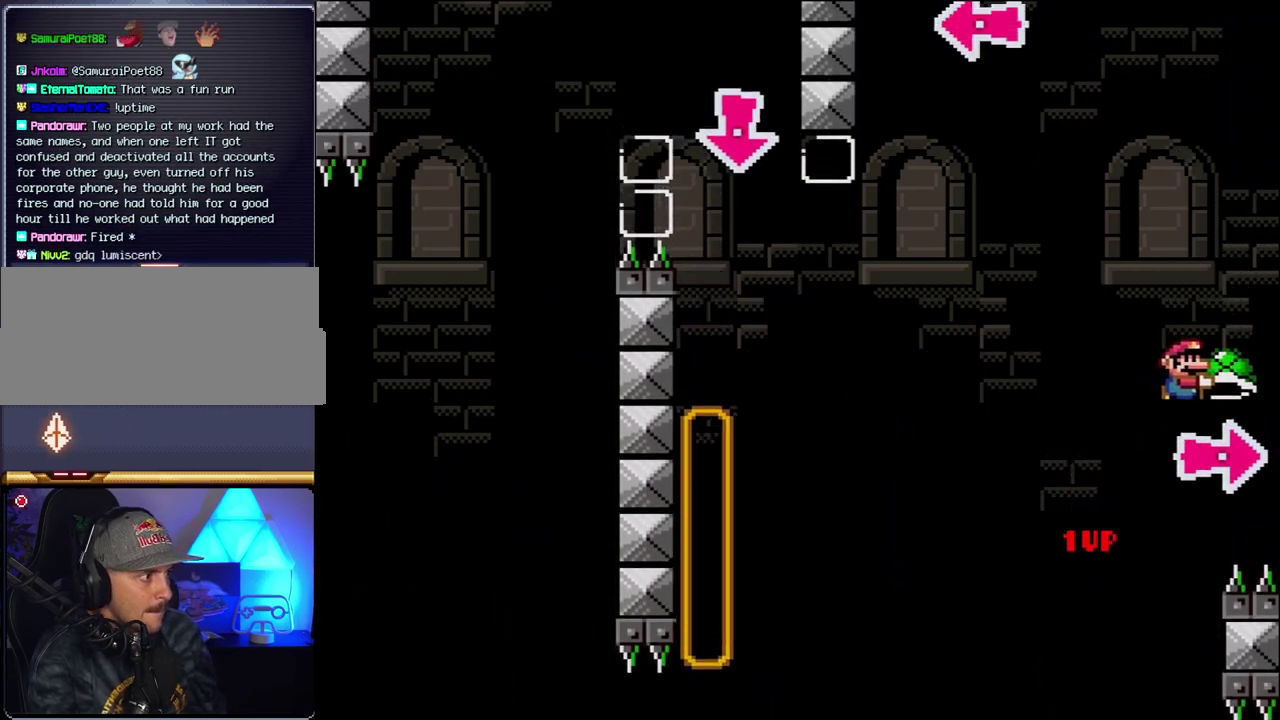
{"buttons": ["B", "Y", "DPAD_RIGHT"], "events": [[133, "Y", "up"], [317, "Y", "down"]]}
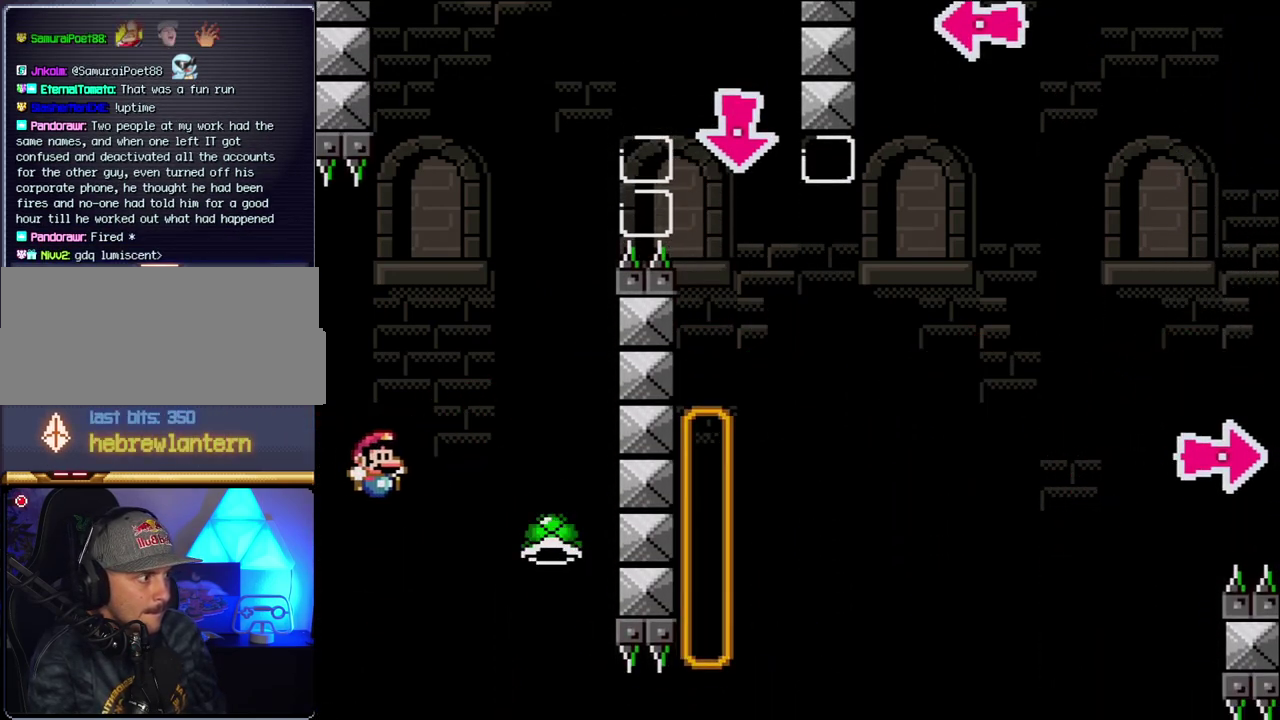
{"buttons": ["B", "Y", "DPAD_RIGHT"], "events": [[117, "DPAD_LEFT", "down"], [117, "DPAD_RIGHT", "up"], [333, "DPAD_LEFT", "up"], [500, "DPAD_RIGHT", "down"]]}
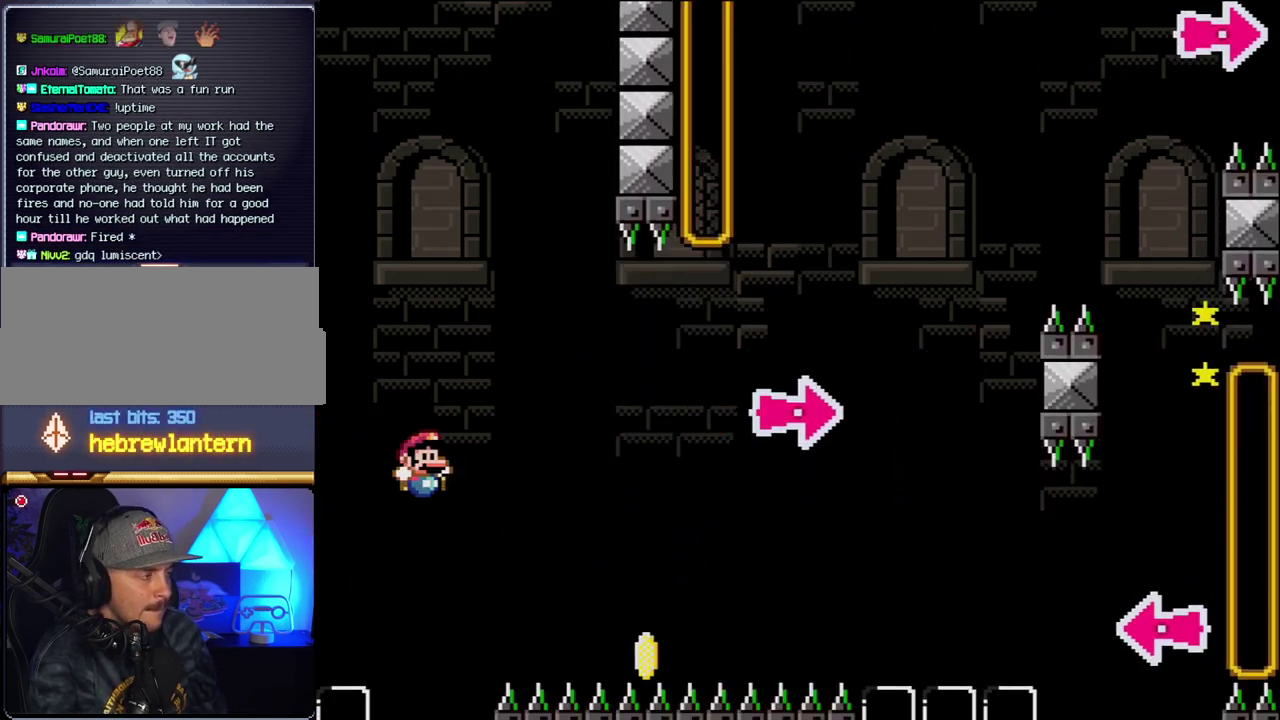
{"buttons": [], "events": [[100, "B", "up"], [100, "DPAD_RIGHT", "up"], [100, "Y", "up"]]}
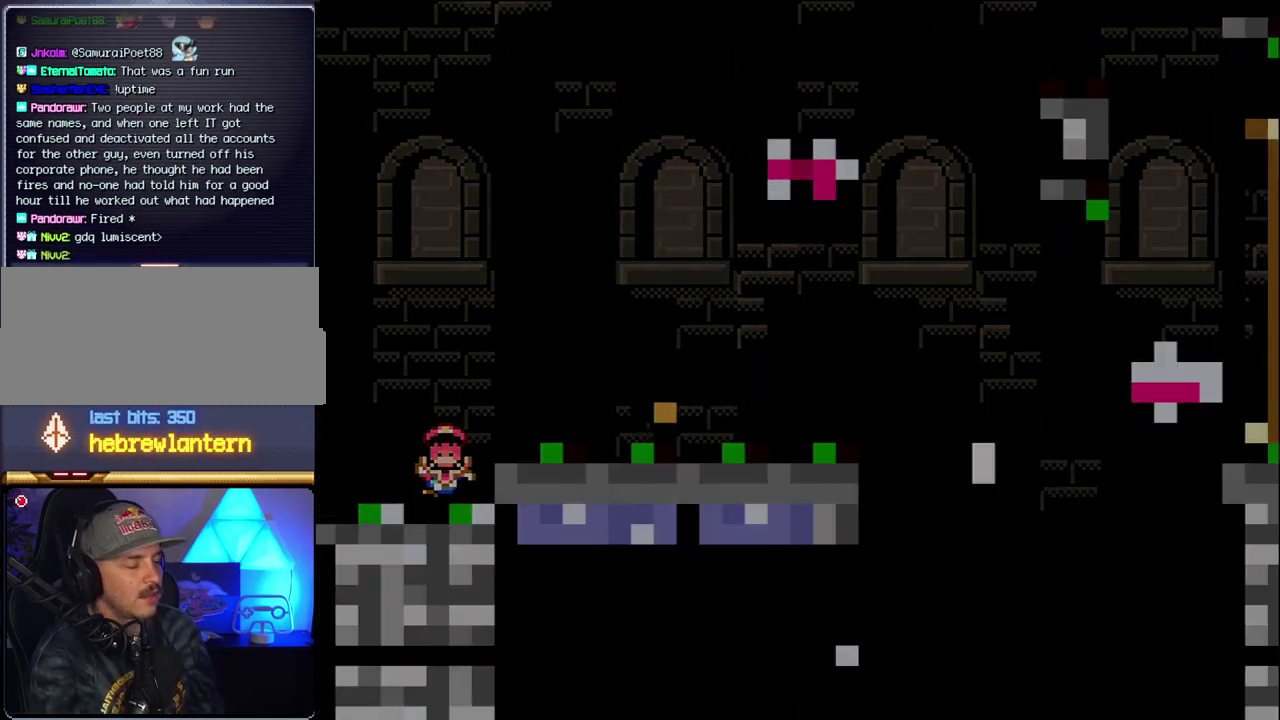
{"buttons": [], "events": []}
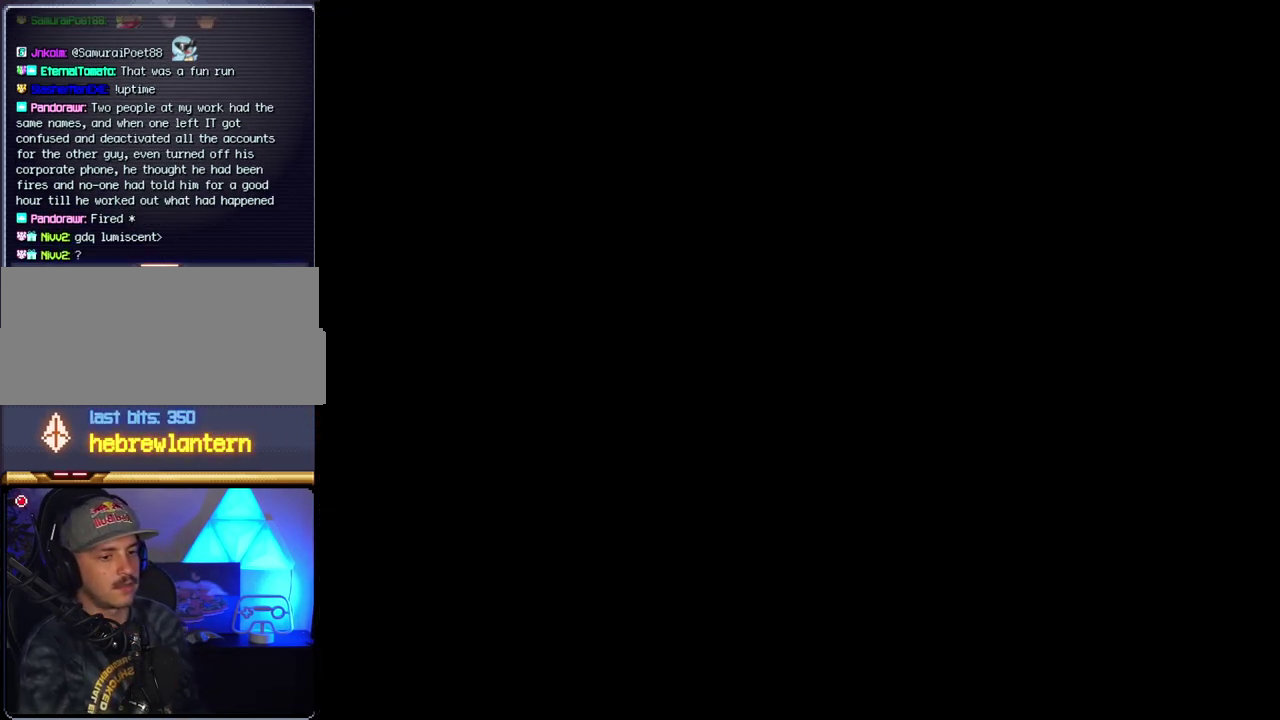
{"buttons": [], "events": []}
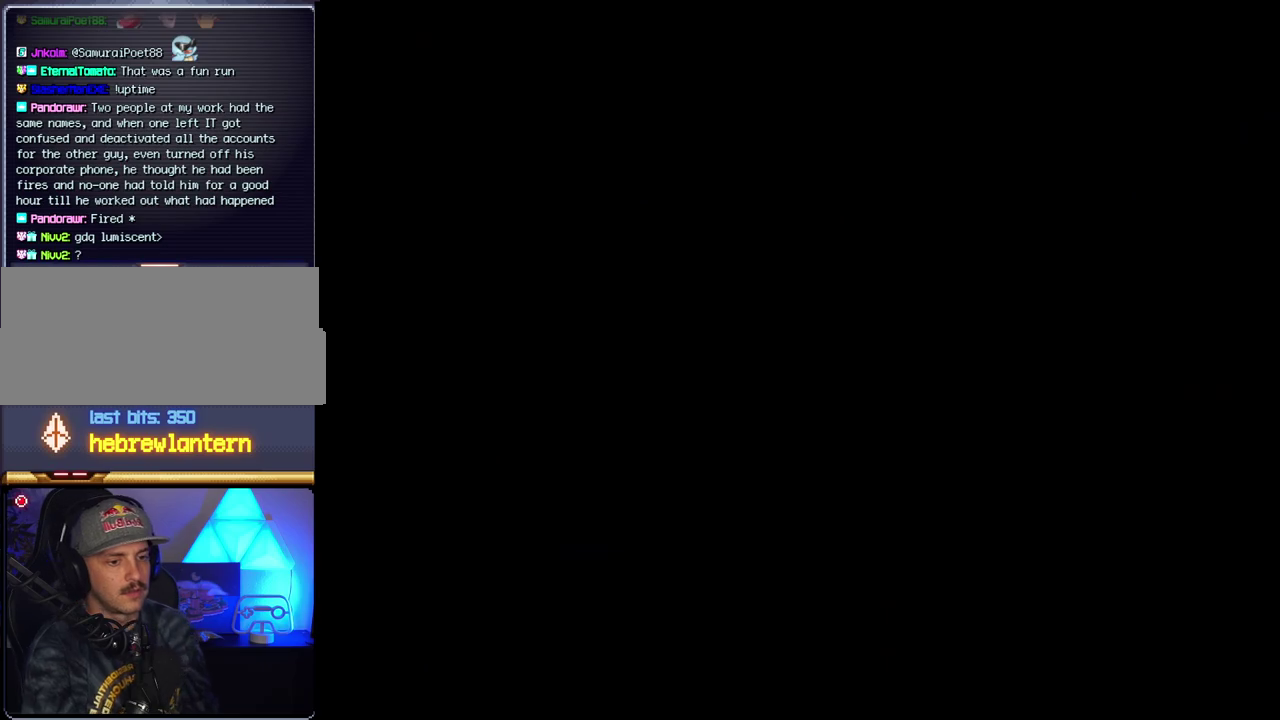
{"buttons": [], "events": []}
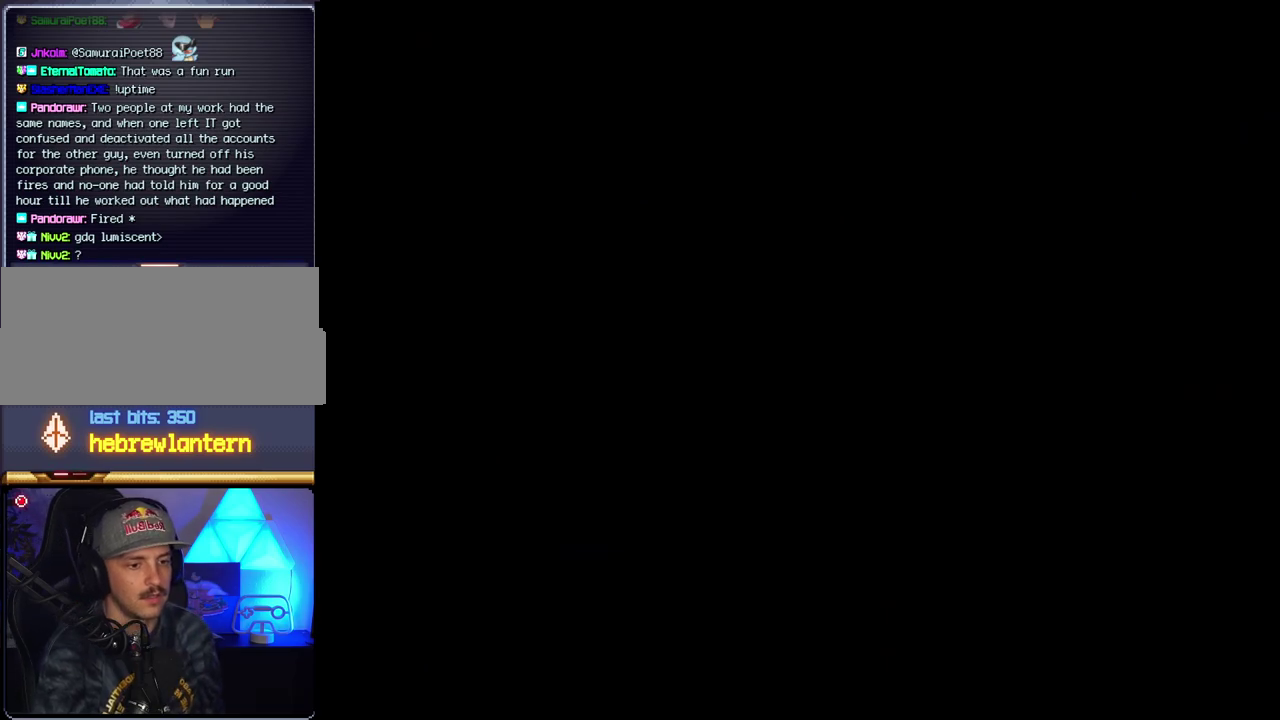
{"buttons": [], "events": []}
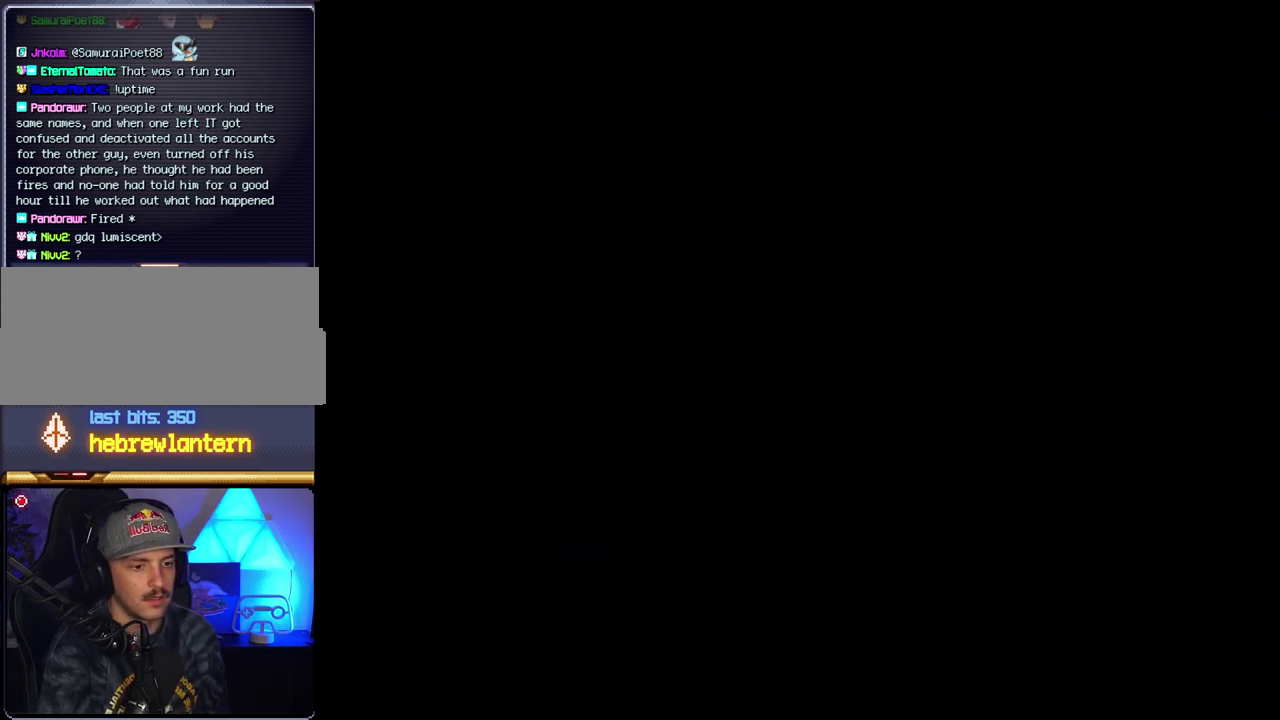
{"buttons": ["B", "DPAD_RIGHT"], "events": [[67, "B", "down"], [67, "DPAD_RIGHT", "down"]]}
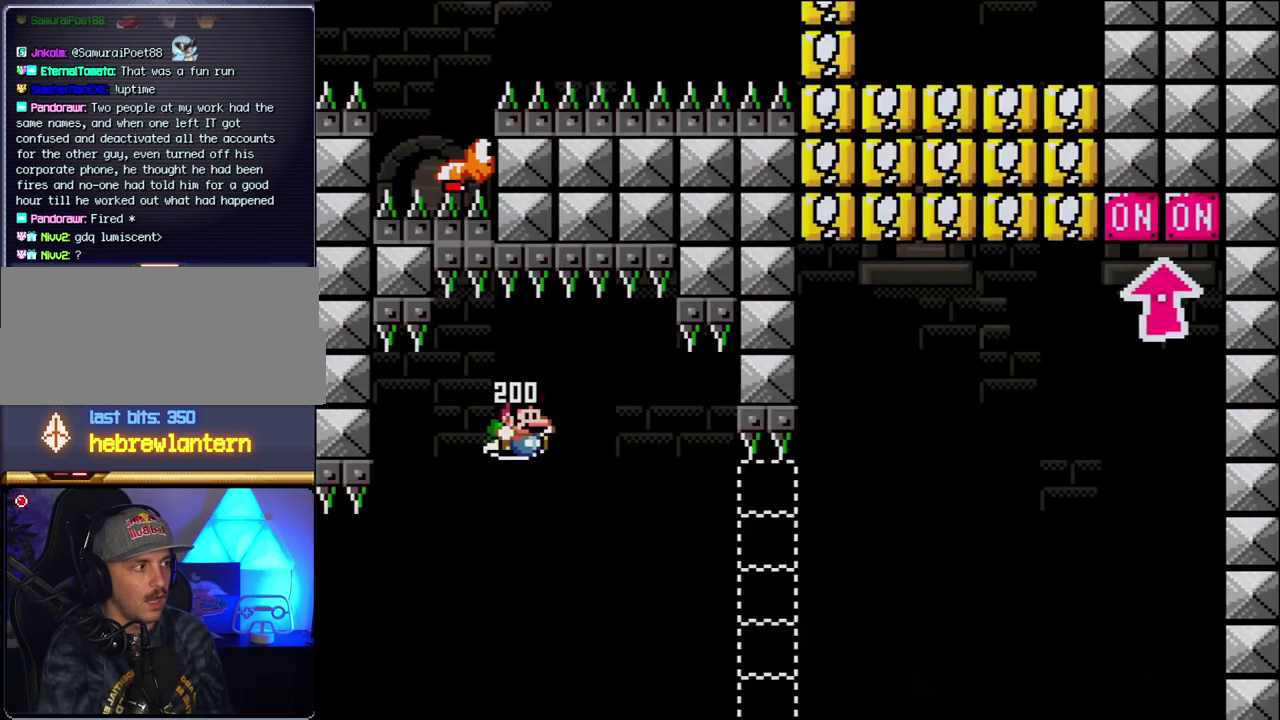
{"buttons": ["B", "Y", "DPAD_RIGHT"], "events": [[383, "Y", "down"]]}
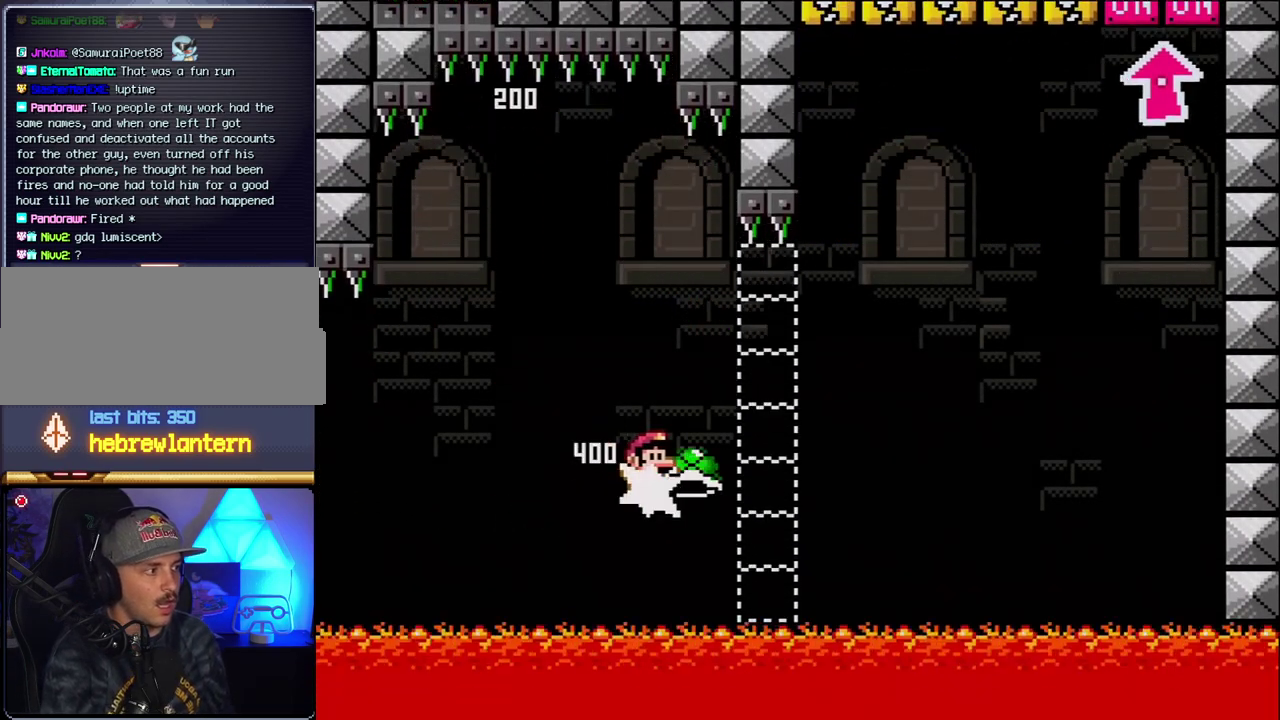
{"buttons": [], "events": [[317, "B", "up"], [350, "Y", "up"], [367, "DPAD_RIGHT", "up"]]}
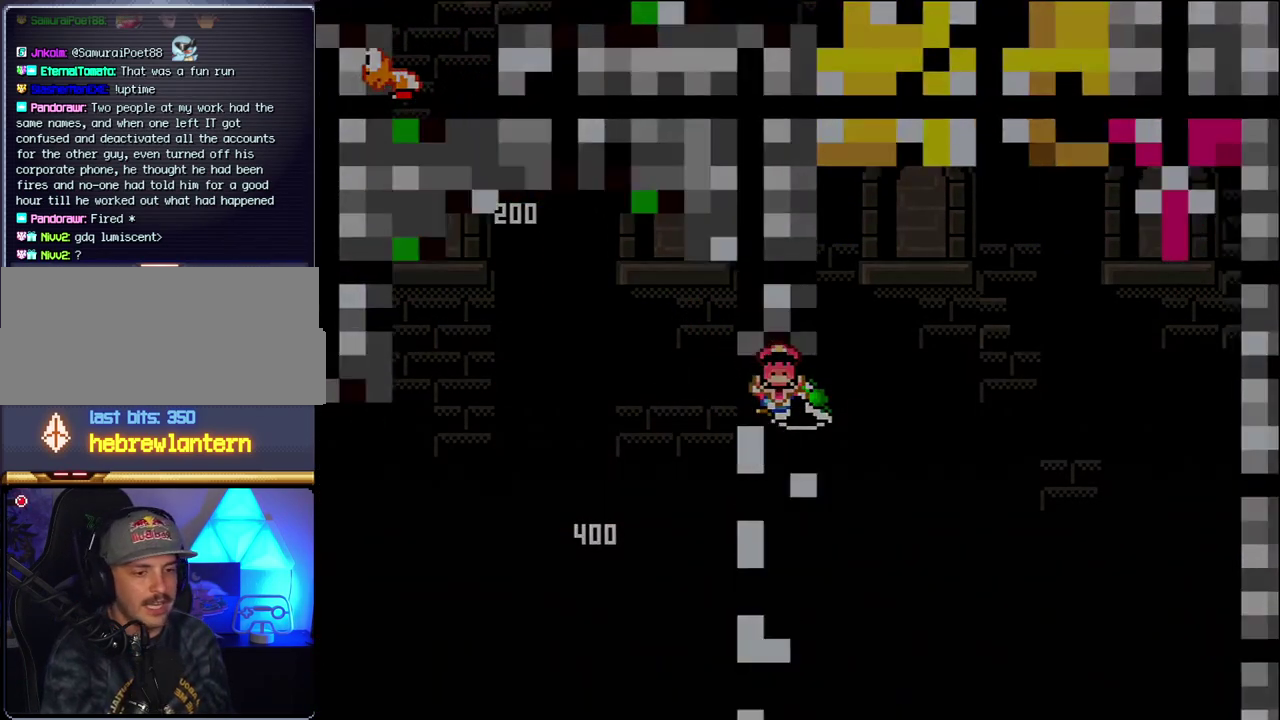
{"buttons": [], "events": []}
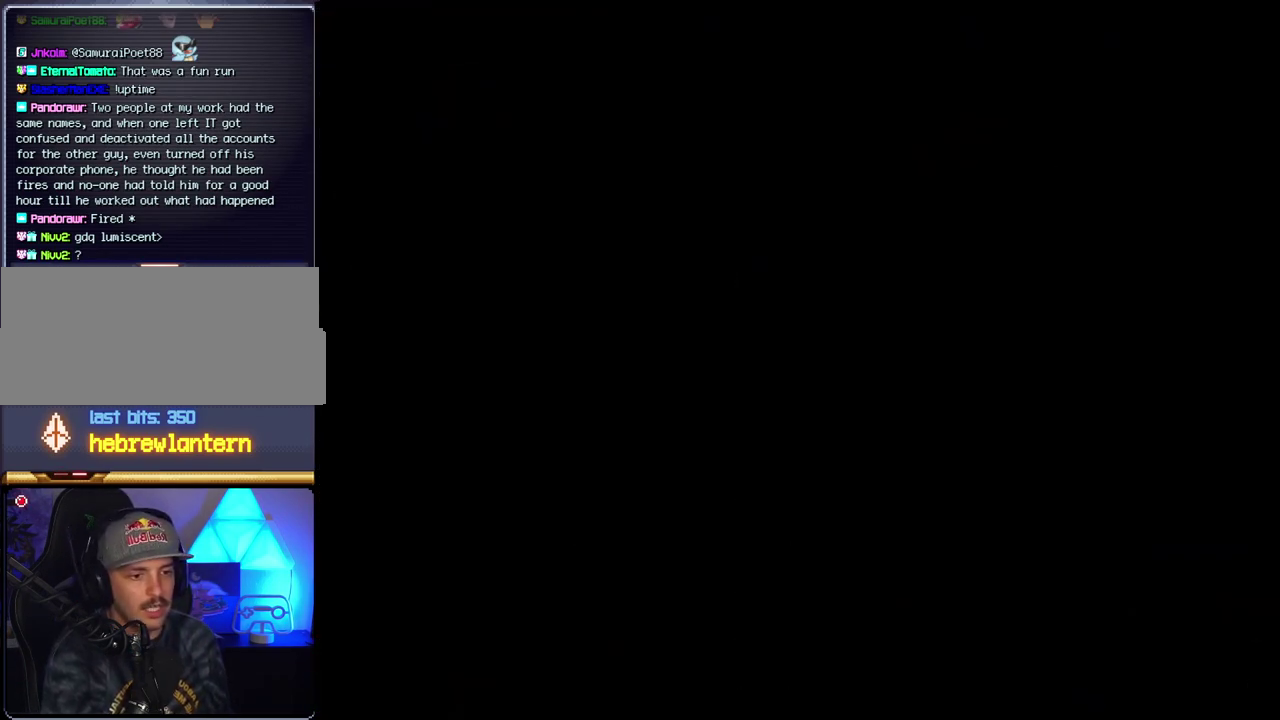
{"buttons": [], "events": []}
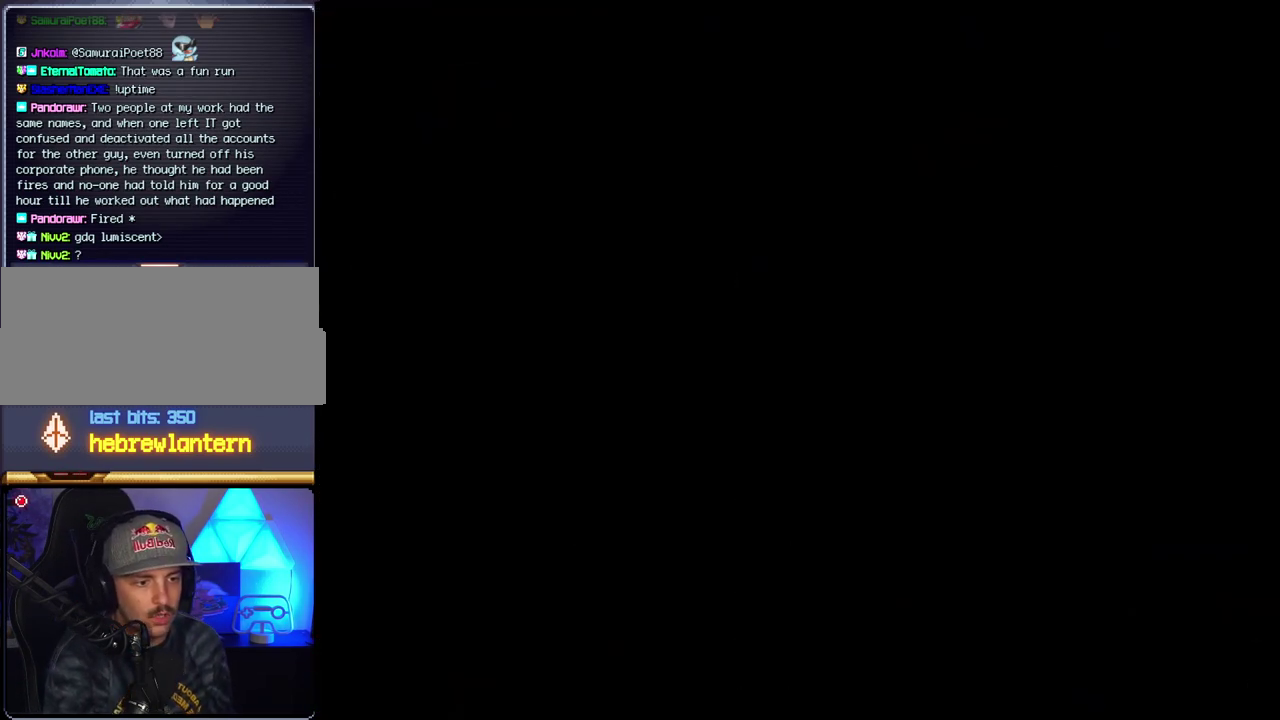
{"buttons": [], "events": []}
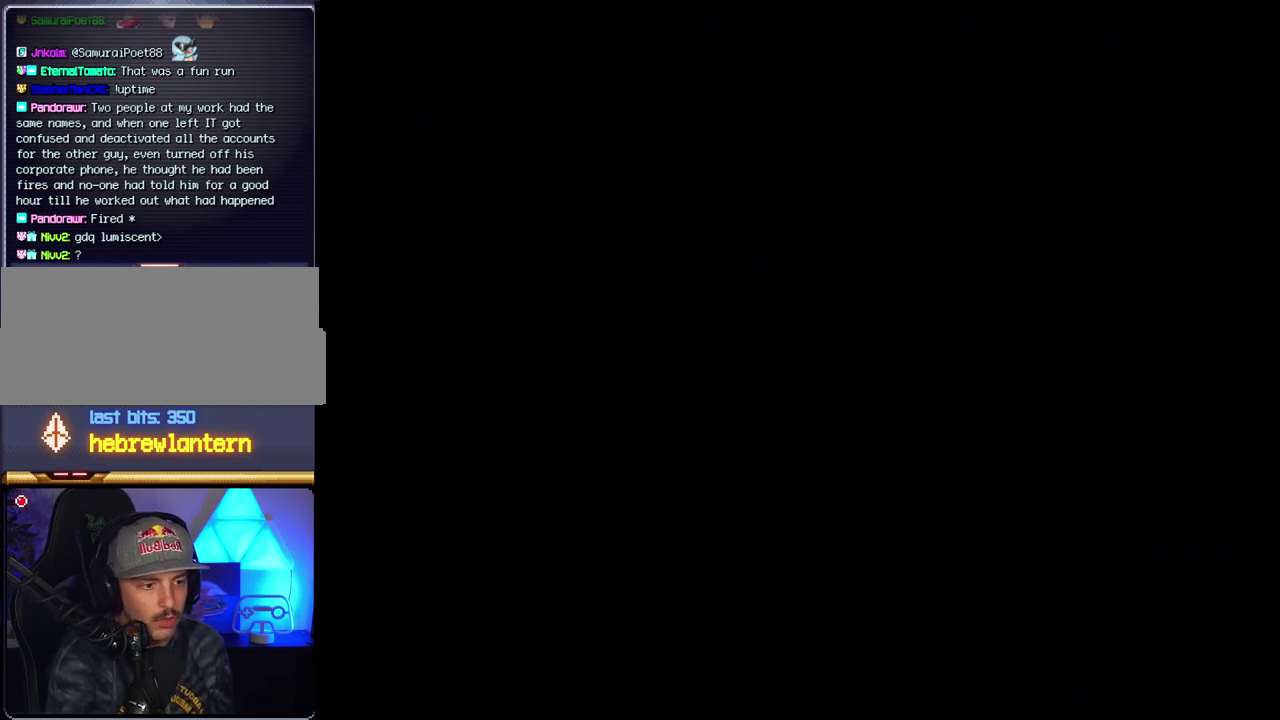
{"buttons": [], "events": []}
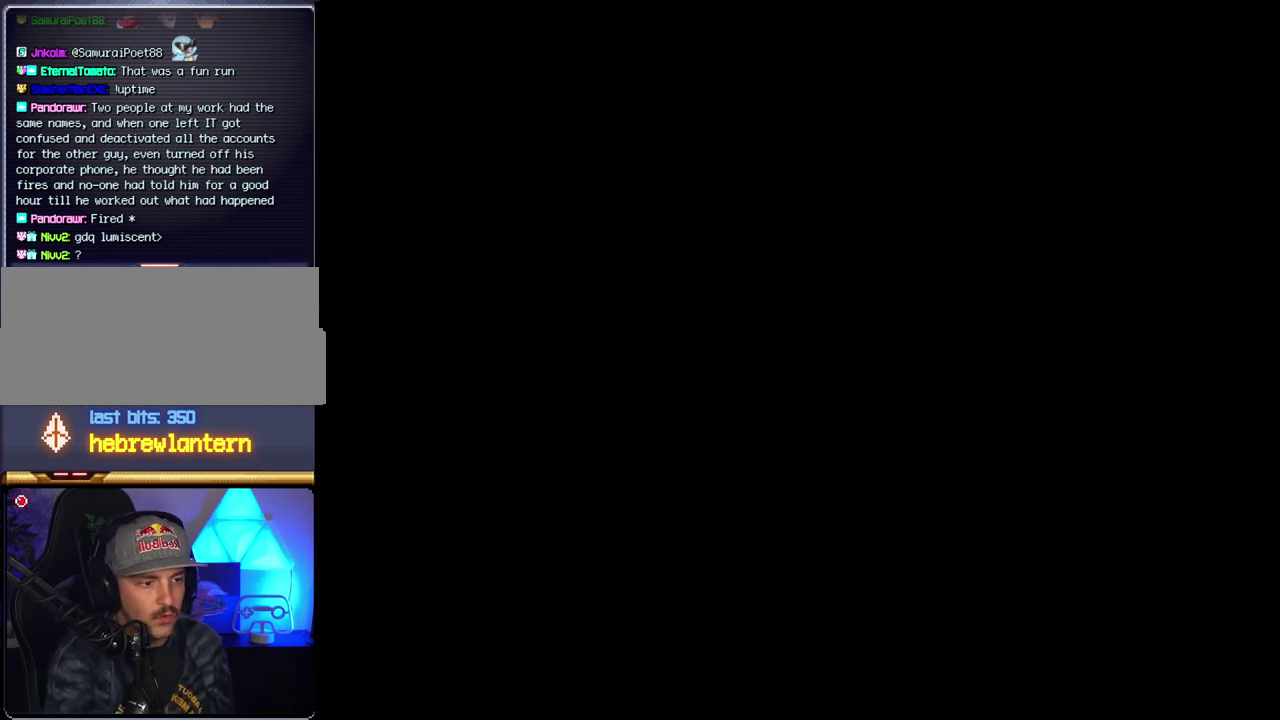
{"buttons": ["B", "DPAD_RIGHT"], "events": [[67, "B", "down"], [67, "DPAD_RIGHT", "down"]]}
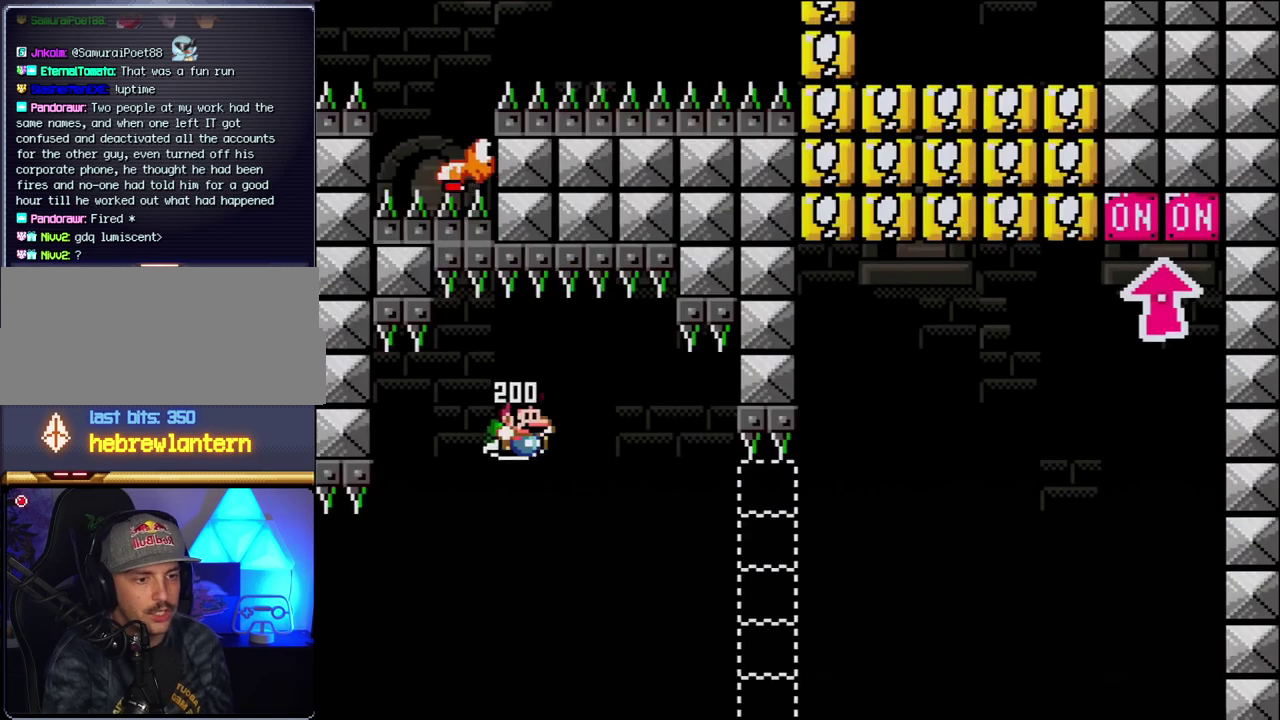
{"buttons": ["B", "Y", "DPAD_RIGHT"], "events": [[250, "Y", "down"]]}
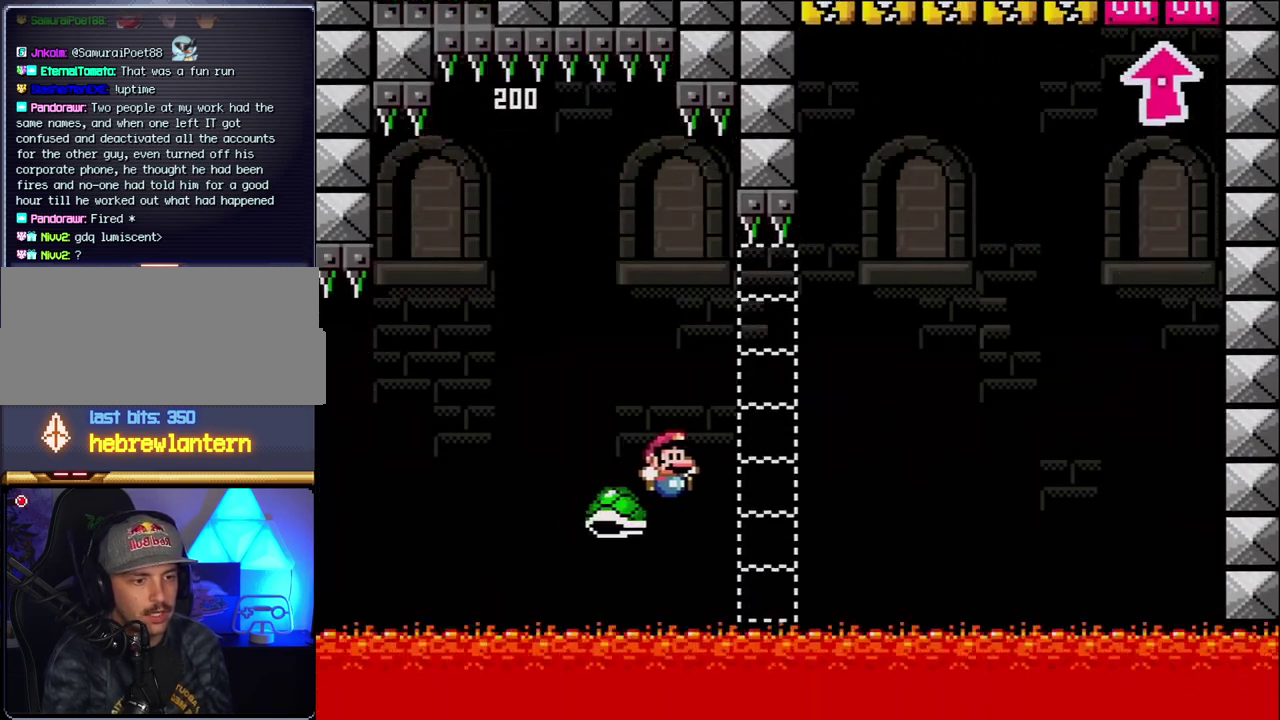
{"buttons": ["B", "Y", "DPAD_RIGHT"], "events": []}
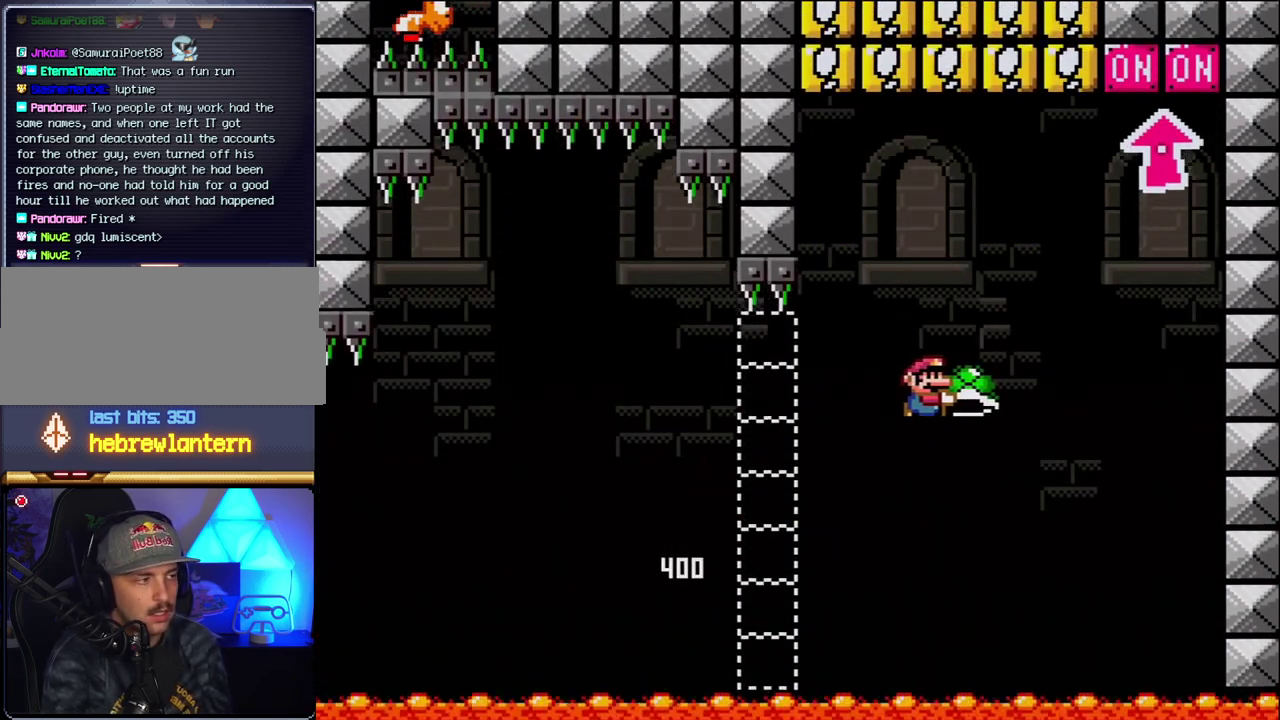
{"buttons": ["B", "Y", "DPAD_RIGHT"], "events": [[117, "Y", "up"], [250, "Y", "down"], [350, "DPAD_RIGHT", "up"], [383, "DPAD_LEFT", "down"], [500, "DPAD_LEFT", "up"], [500, "DPAD_RIGHT", "down"]]}
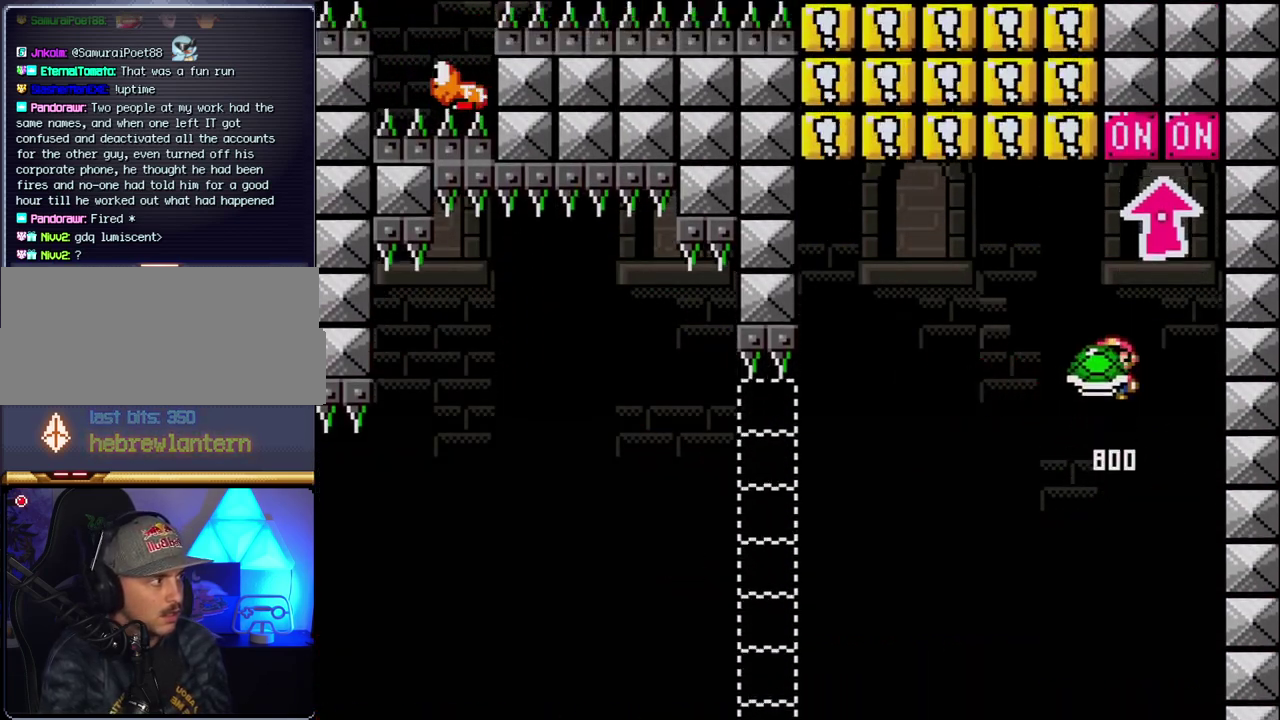
{"buttons": ["DPAD_LEFT"], "events": [[100, "DPAD_UP", "down"], [117, "Y", "up"], [150, "DPAD_RIGHT", "up"], [217, "DPAD_LEFT", "down"], [283, "B", "up"], [283, "DPAD_UP", "up"]]}
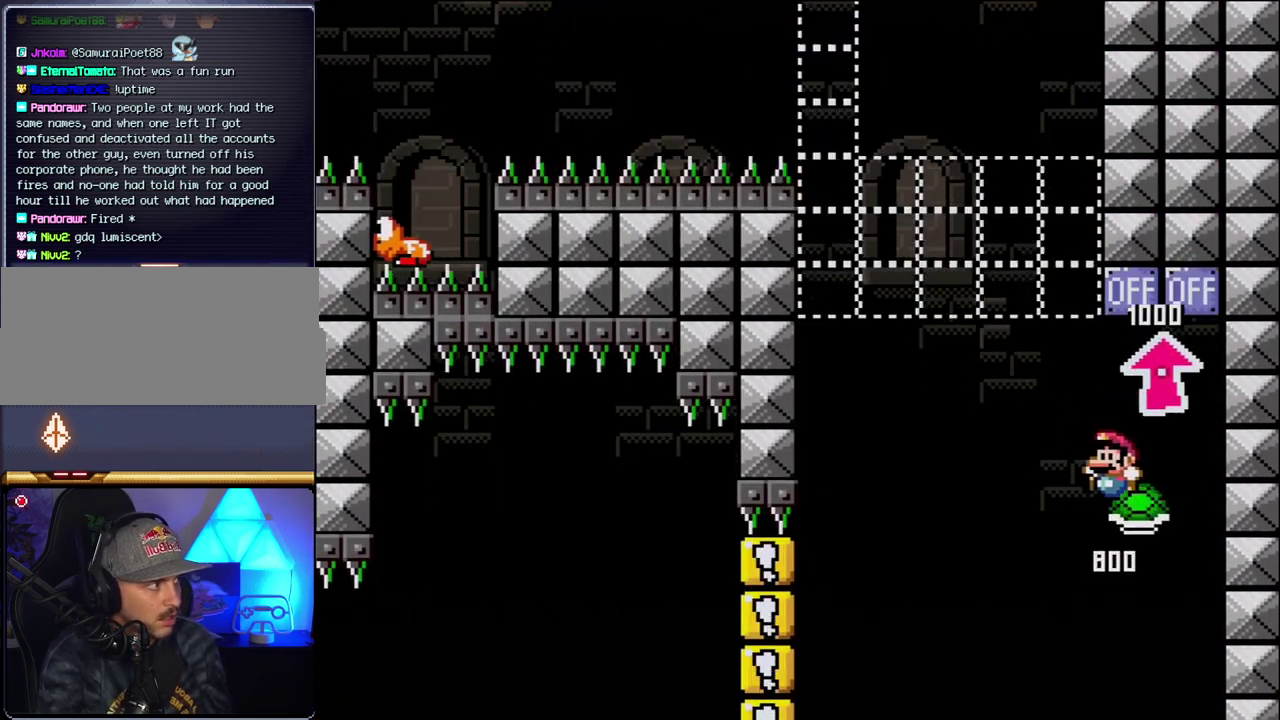
{"buttons": ["B", "Y", "DPAD_LEFT"], "events": [[33, "B", "down"], [33, "Y", "down"], [317, "DPAD_LEFT", "up"], [317, "DPAD_RIGHT", "down"], [467, "DPAD_RIGHT", "up"], [500, "DPAD_LEFT", "down"]]}
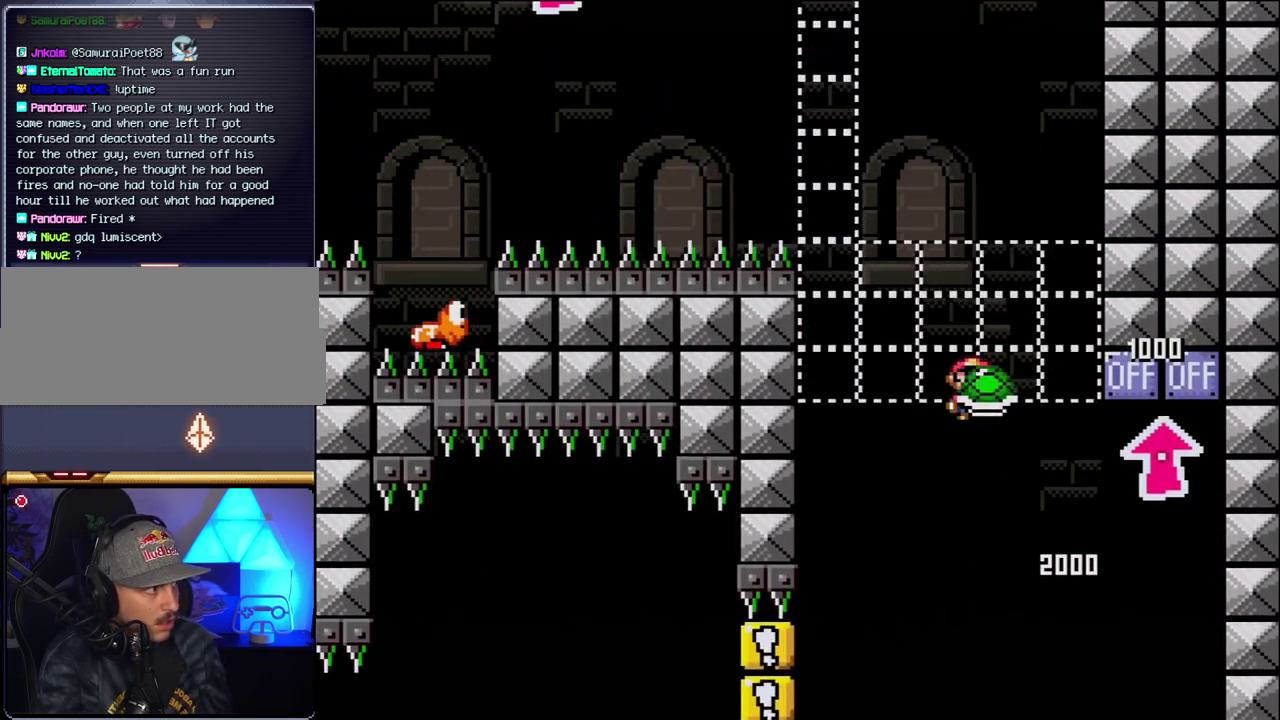
{"buttons": ["B", "Y", "DPAD_RIGHT"], "events": [[83, "Y", "up"], [117, "DPAD_LEFT", "up"], [250, "Y", "down"], [283, "DPAD_LEFT", "down"], [500, "DPAD_LEFT", "up"], [500, "DPAD_RIGHT", "down"]]}
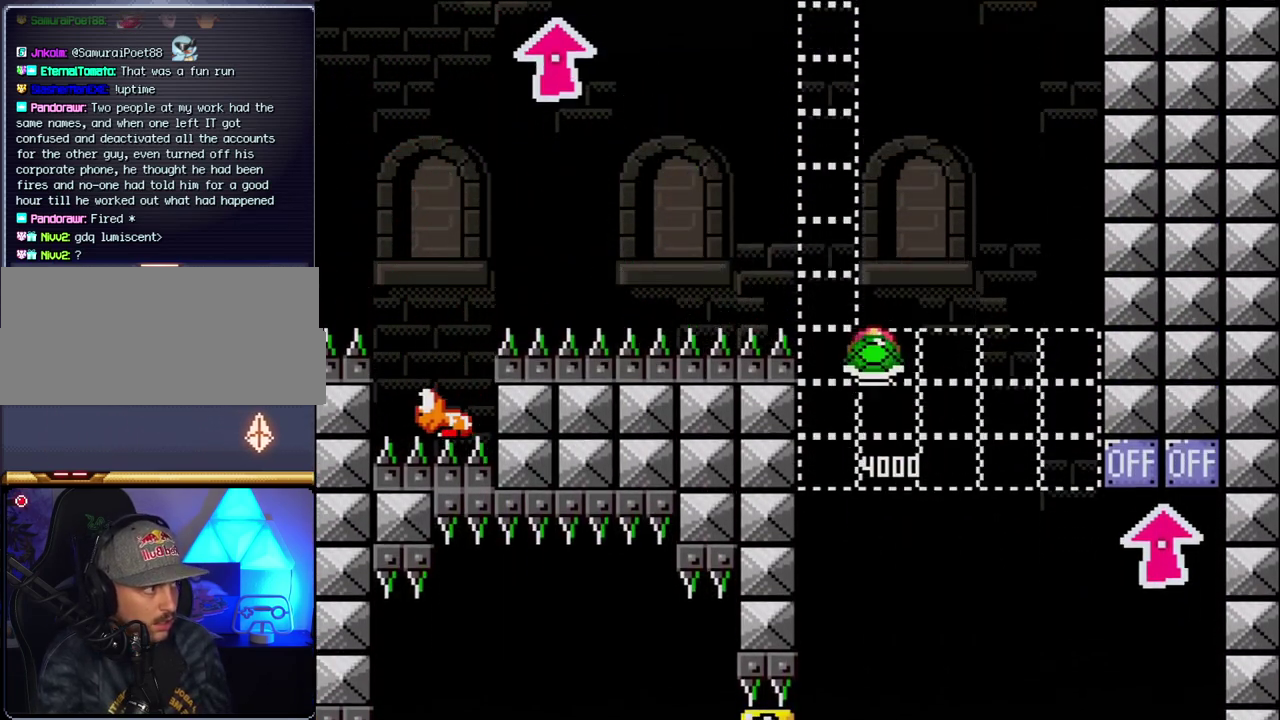
{"buttons": ["B", "Y", "DPAD_LEFT"], "events": [[283, "DPAD_RIGHT", "up"], [350, "Y", "up"], [433, "DPAD_LEFT", "down"], [467, "Y", "down"]]}
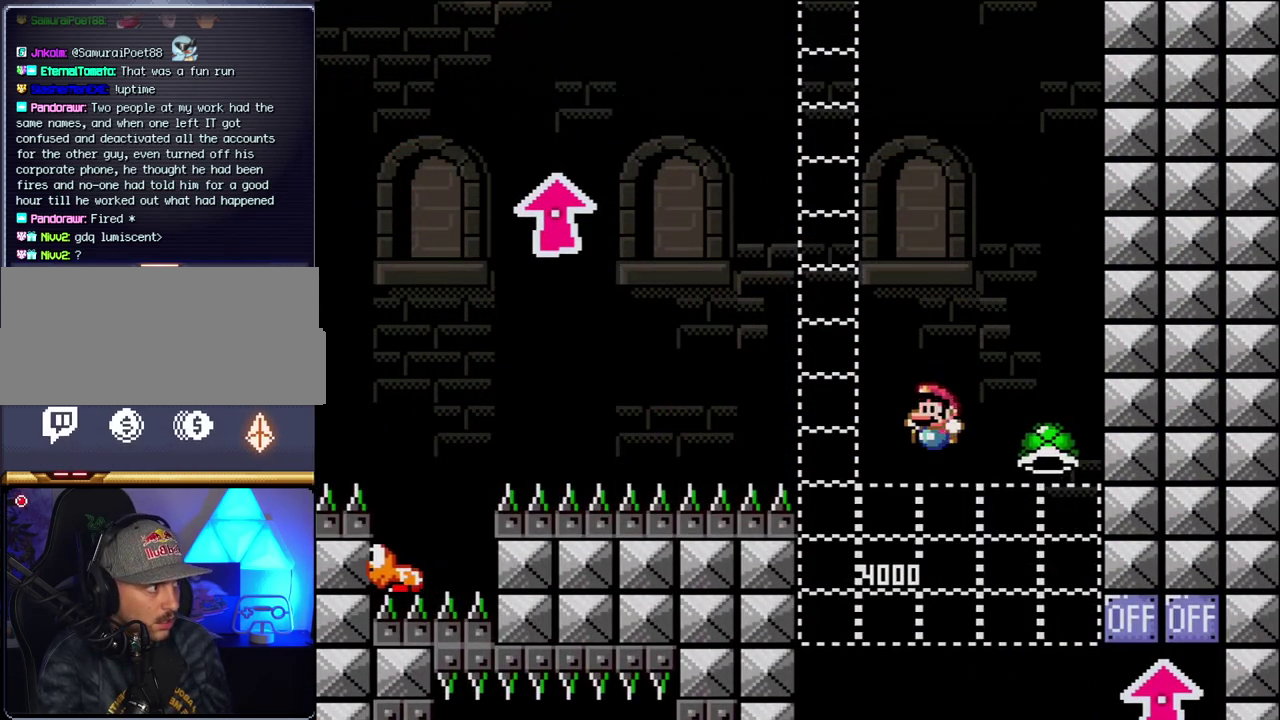
{"buttons": ["B", "Y"], "events": [[283, "DPAD_LEFT", "up"], [350, "DPAD_RIGHT", "down"], [500, "DPAD_RIGHT", "up"]]}
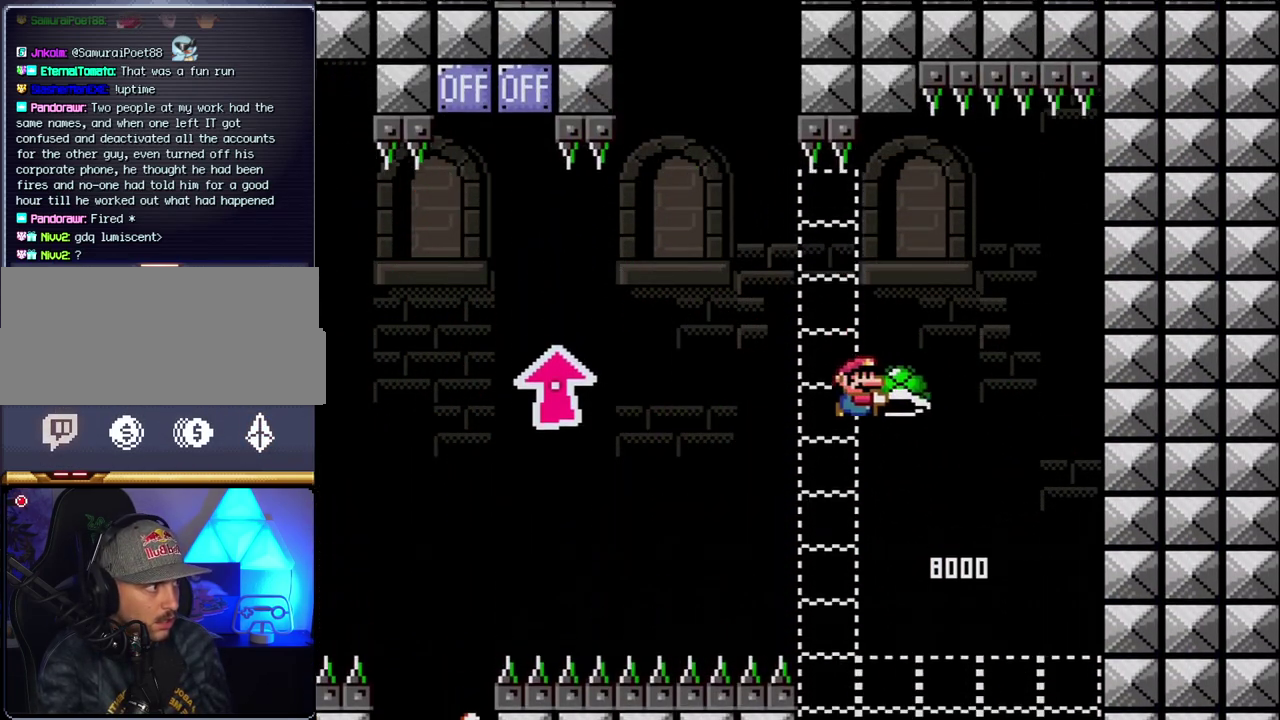
{"buttons": ["B", "Y", "DPAD_LEFT"], "events": [[117, "Y", "up"], [250, "Y", "down"], [350, "DPAD_LEFT", "down"]]}
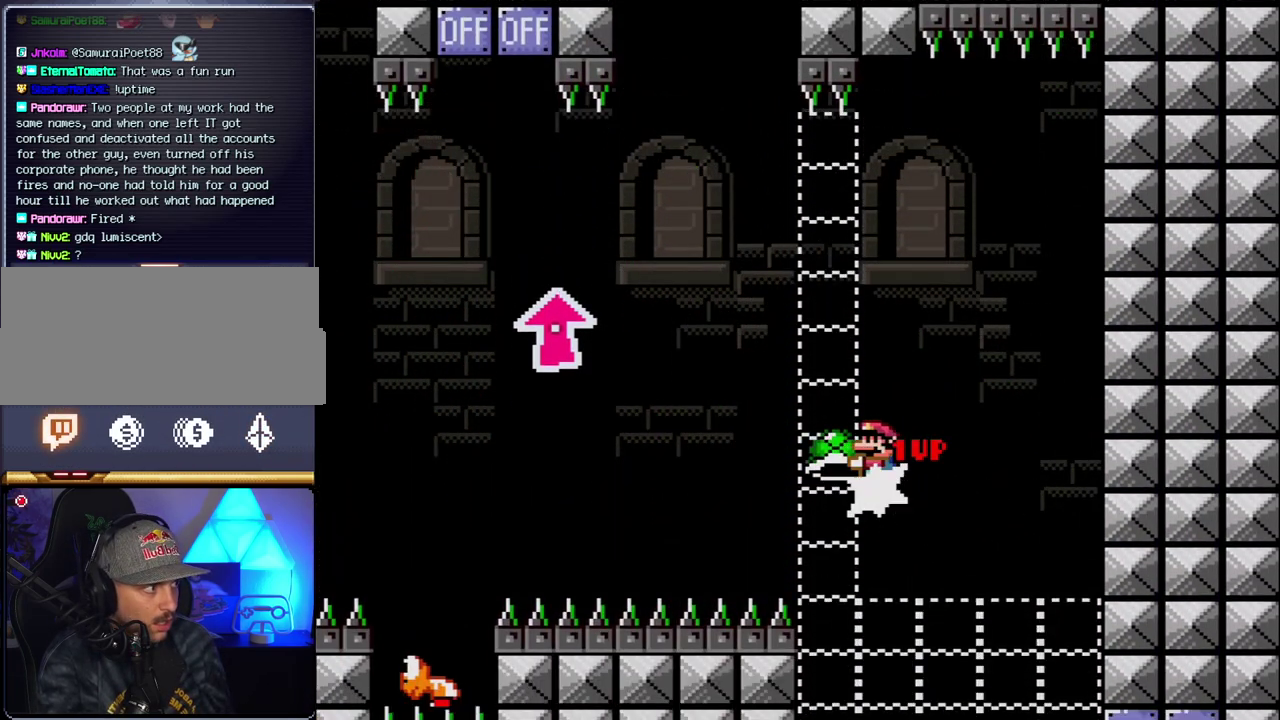
{"buttons": ["B", "Y", "DPAD_UP", "DPAD_LEFT"], "events": [[67, "DPAD_UP", "down"]]}